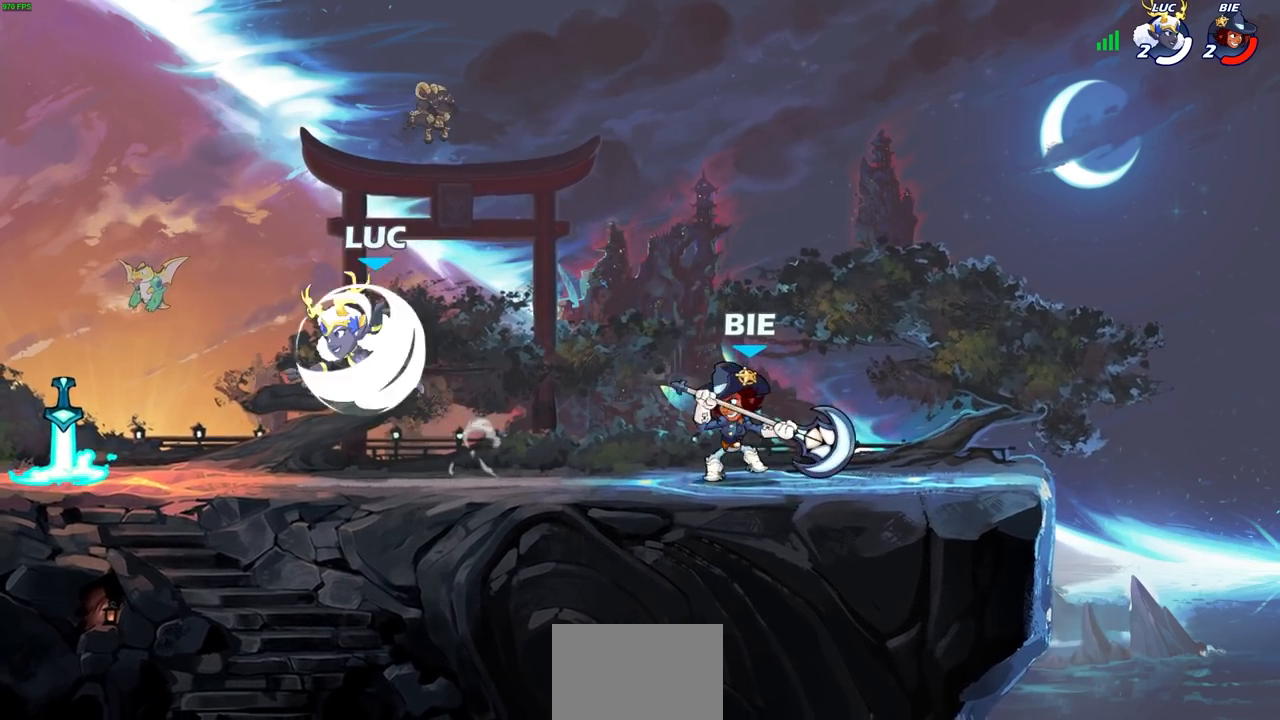
Gameplay with a controller (PlayStation layout); each line is a JSON object with the inputs held at the frame after it. "events" lists button and stick changes between this image and that frame as [ms after this image, input, new state], when the widget could be followed in between.
{"buttons": ["R1"], "left_stick": "up-left", "right_stick": "center", "events": [[33, "left_stick", "right"], [100, "left_stick", "down-left"], [367, "left_stick", "left"], [400, "R1", "down"], [483, "left_stick", "up-left"]]}
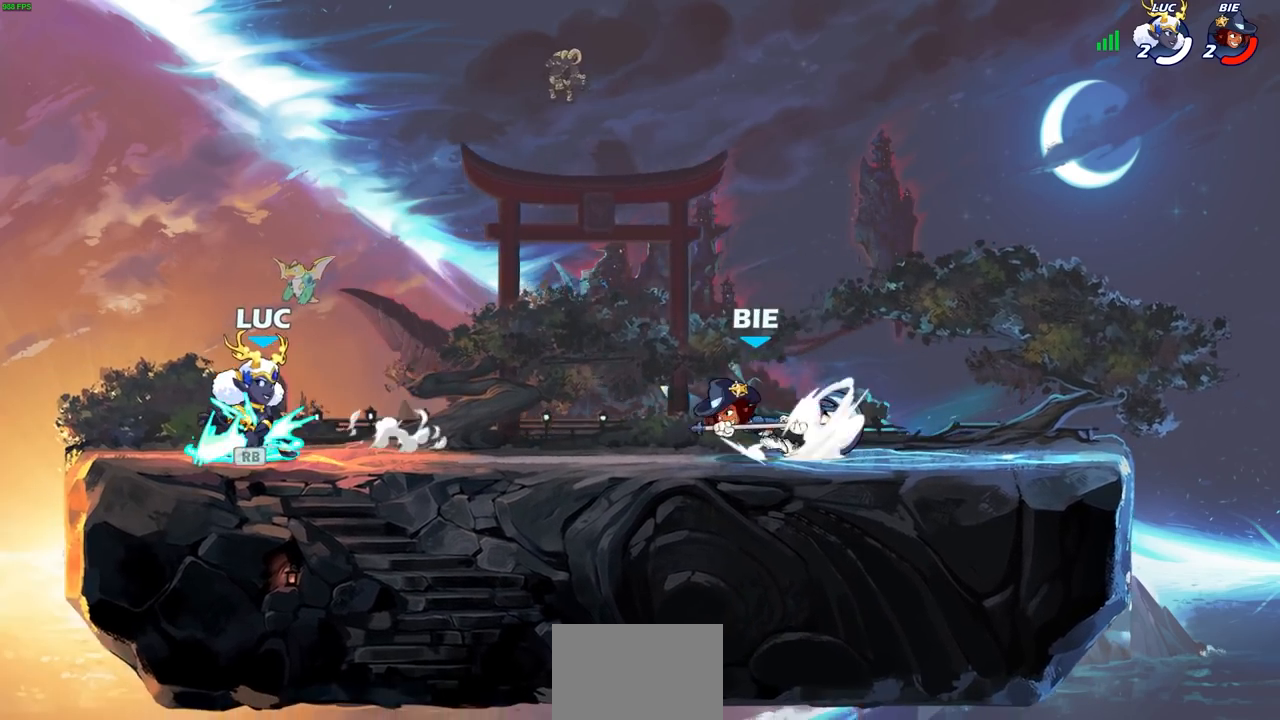
{"buttons": [], "left_stick": "right", "right_stick": "center", "events": [[17, "R1", "up"], [217, "left_stick", "up-right"], [317, "left_stick", "center"], [500, "left_stick", "right"]]}
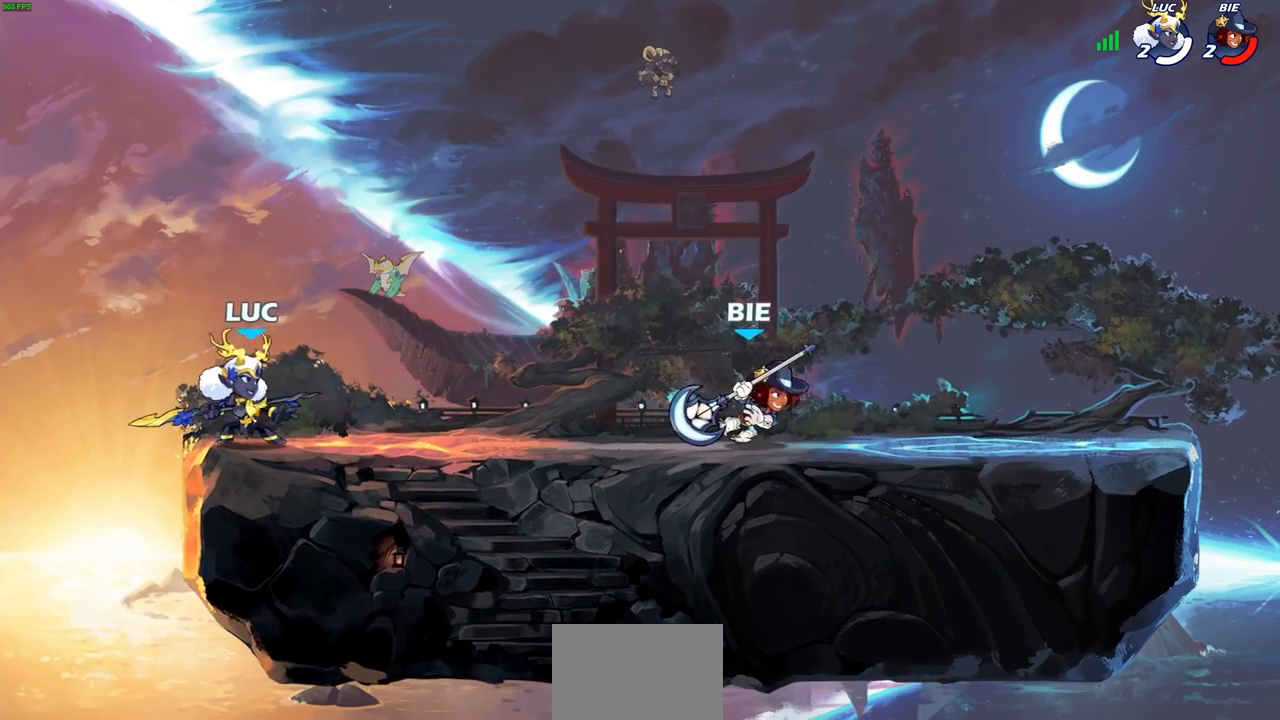
{"buttons": [], "left_stick": "right", "right_stick": "center", "events": [[50, "R2", "down"], [83, "CIRCLE", "down"], [150, "CIRCLE", "up"], [150, "R2", "up"]]}
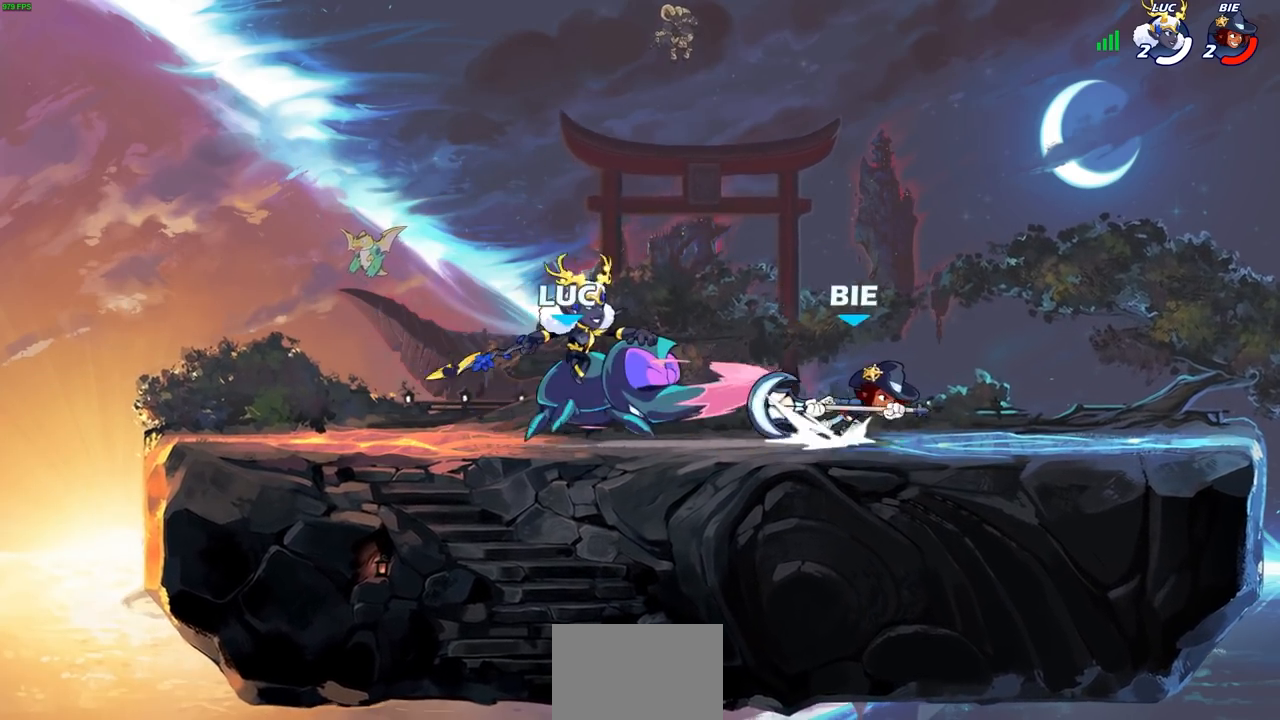
{"buttons": [], "left_stick": "center", "right_stick": "center", "events": [[233, "left_stick", "center"]]}
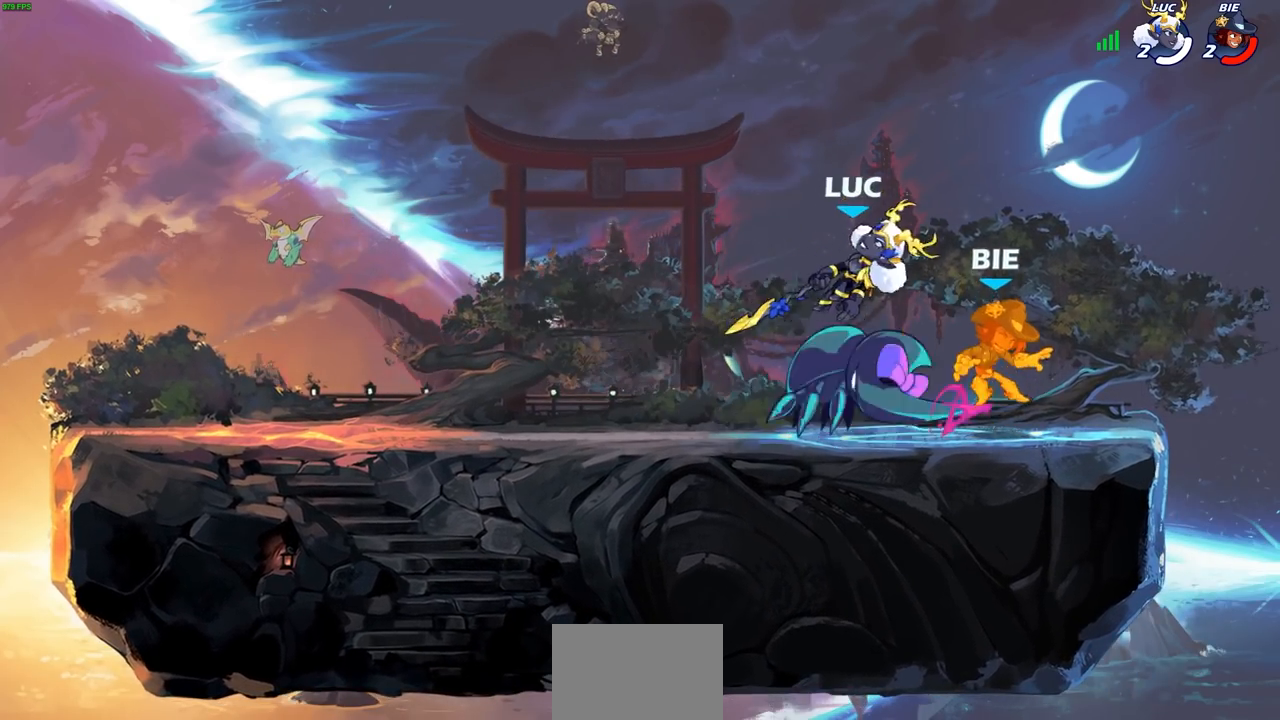
{"buttons": [], "left_stick": "center", "right_stick": "center", "events": [[17, "left_stick", "right"], [150, "left_stick", "center"]]}
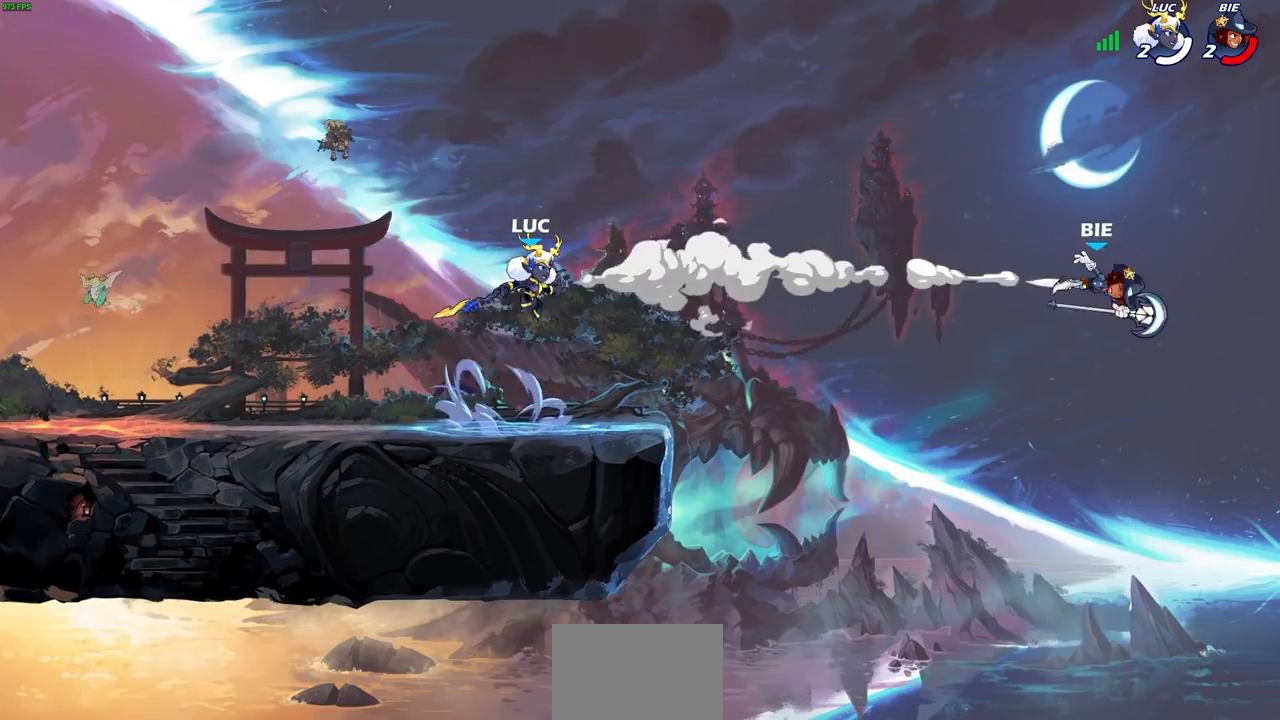
{"buttons": [], "left_stick": "center", "right_stick": "center", "events": []}
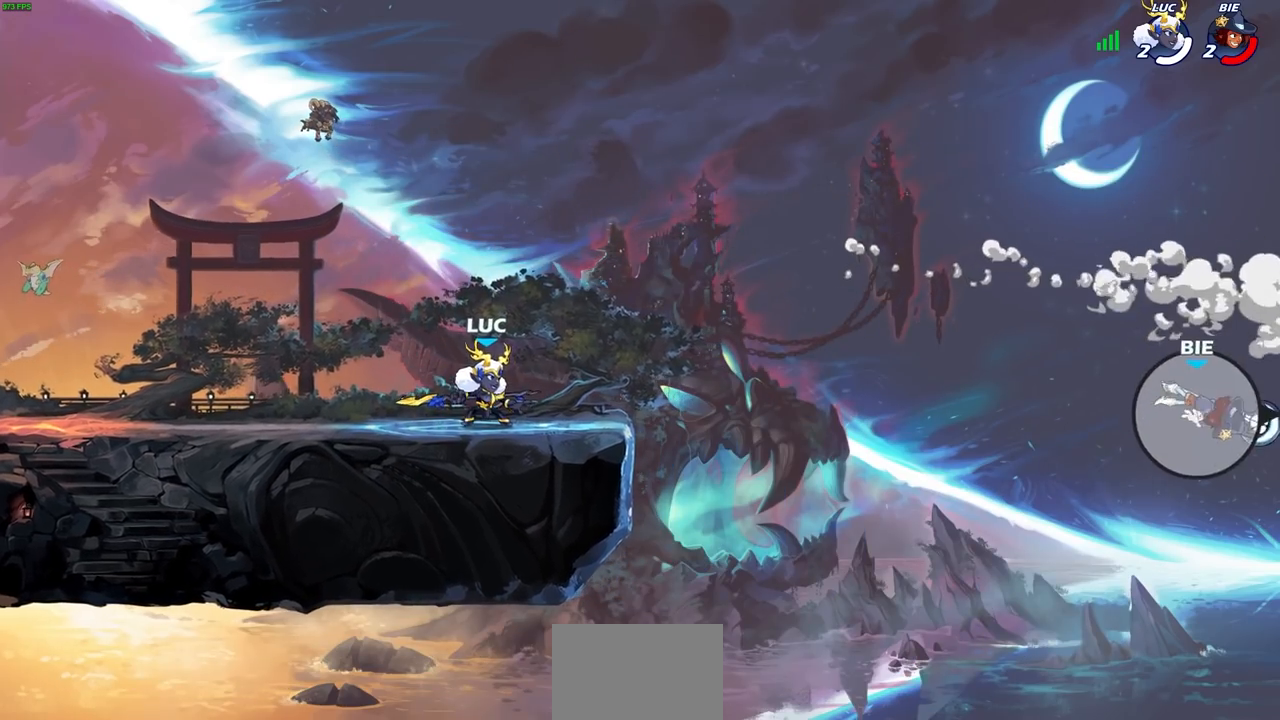
{"buttons": [], "left_stick": "center", "right_stick": "center", "events": []}
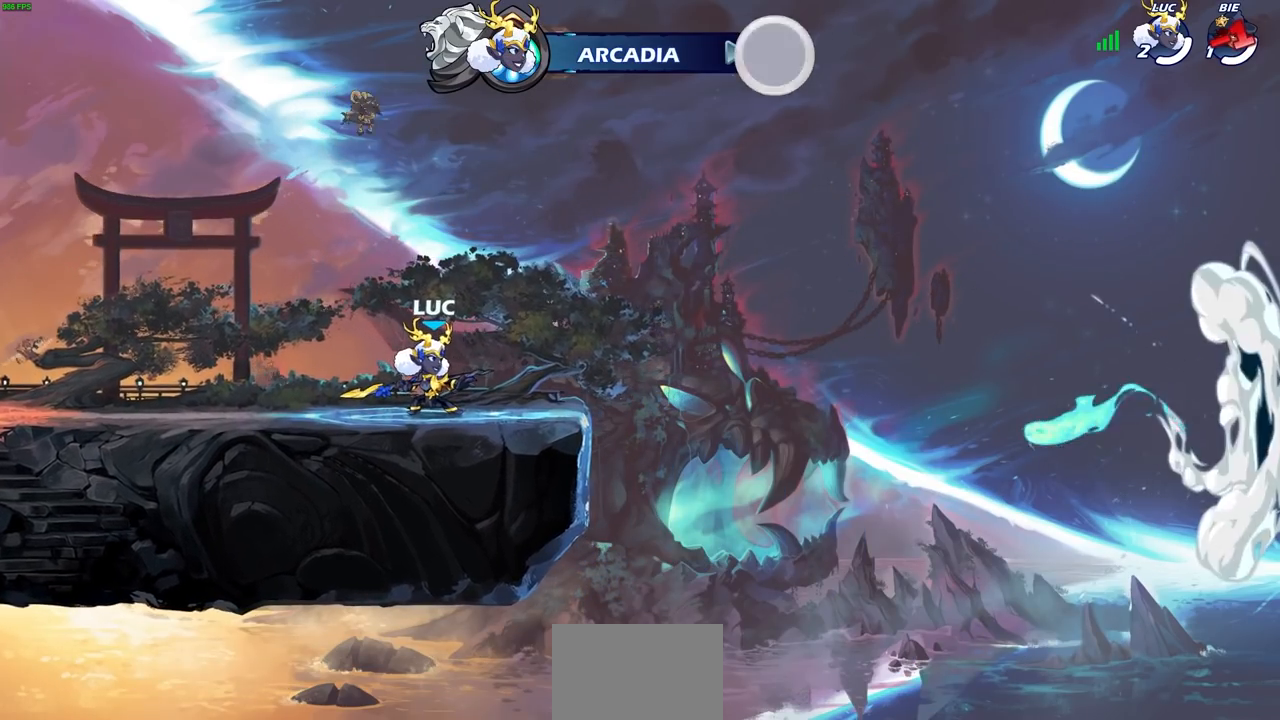
{"buttons": [], "left_stick": "left", "right_stick": "center", "events": [[117, "left_stick", "left"]]}
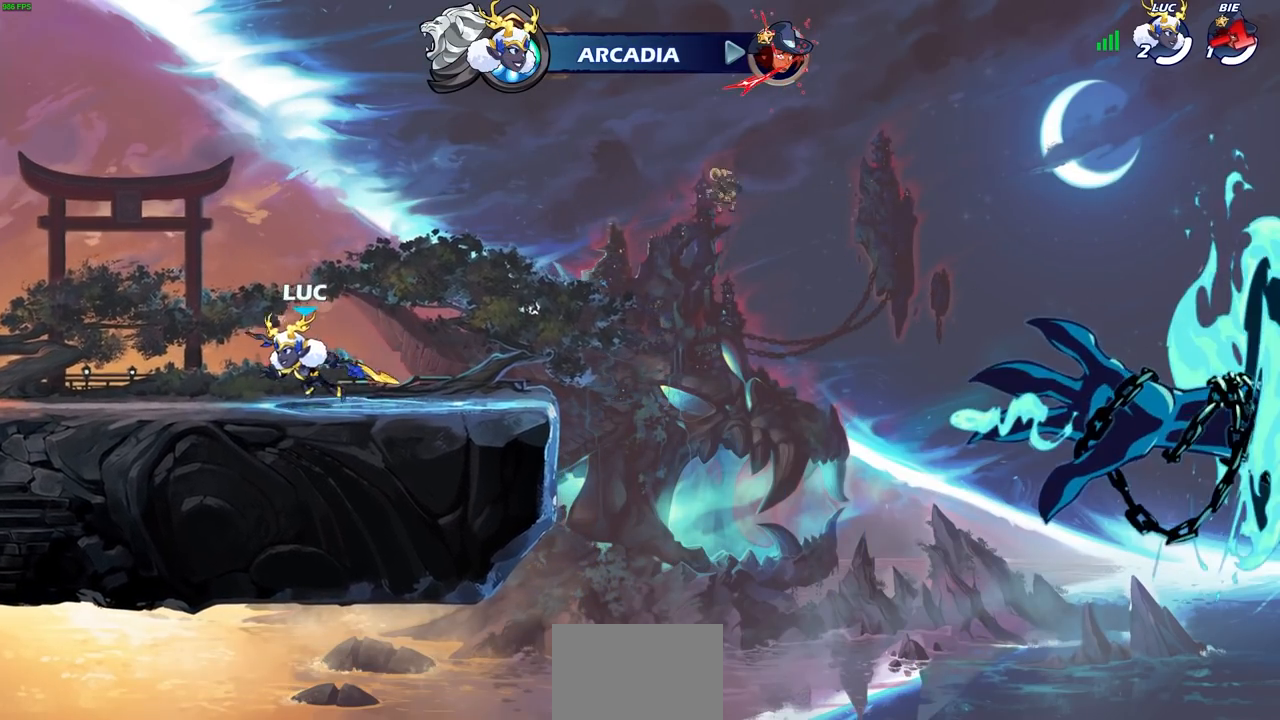
{"buttons": [], "left_stick": "left", "right_stick": "center", "events": []}
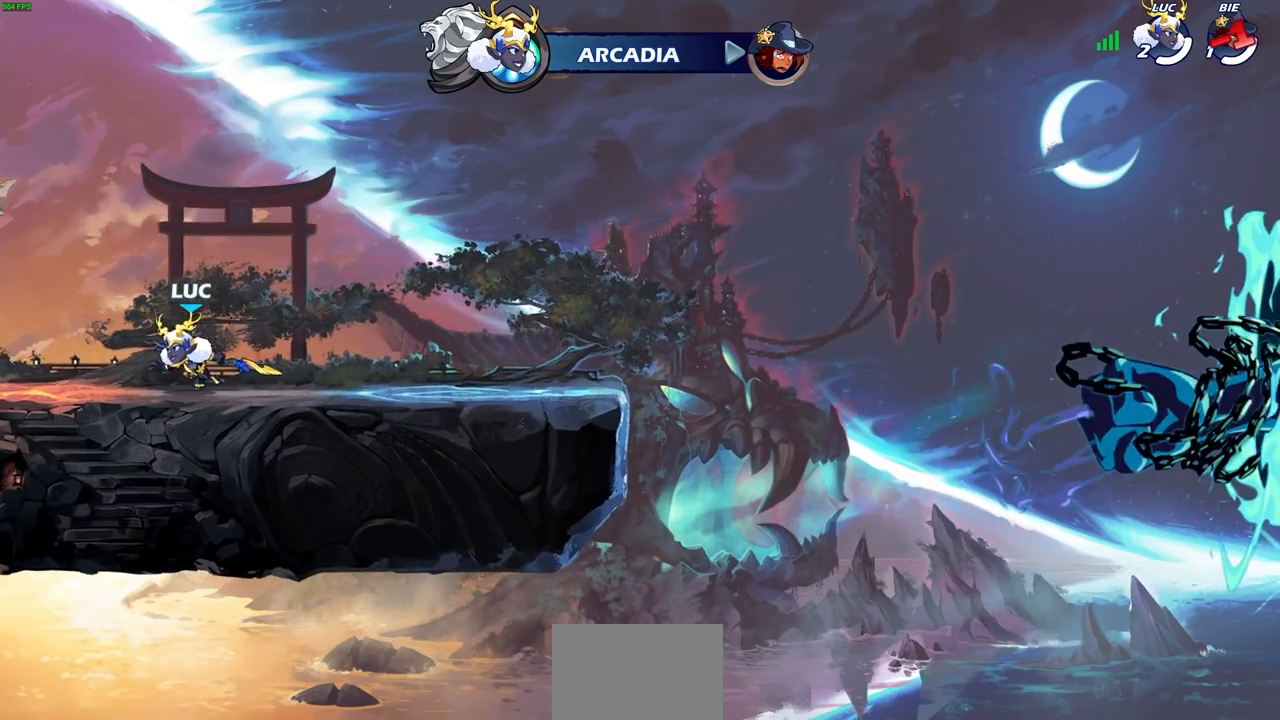
{"buttons": [], "left_stick": "center", "right_stick": "center", "events": [[233, "left_stick", "center"]]}
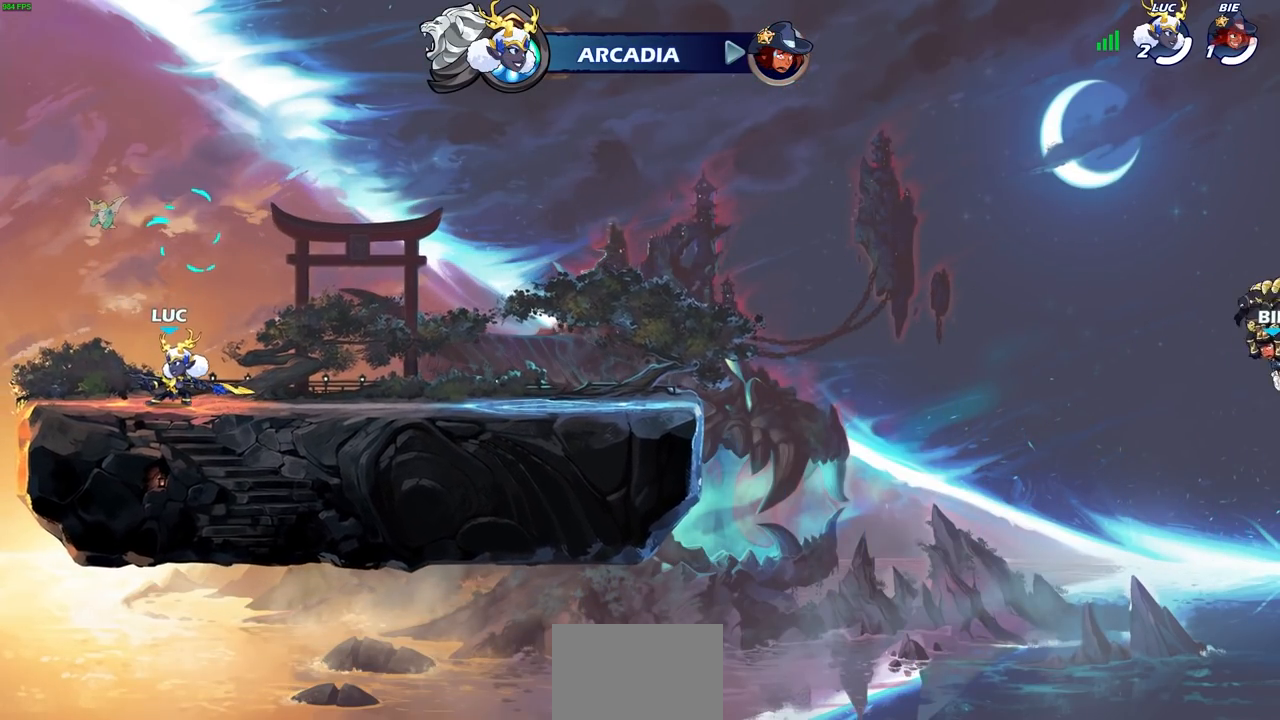
{"buttons": [], "left_stick": "center", "right_stick": "center", "events": []}
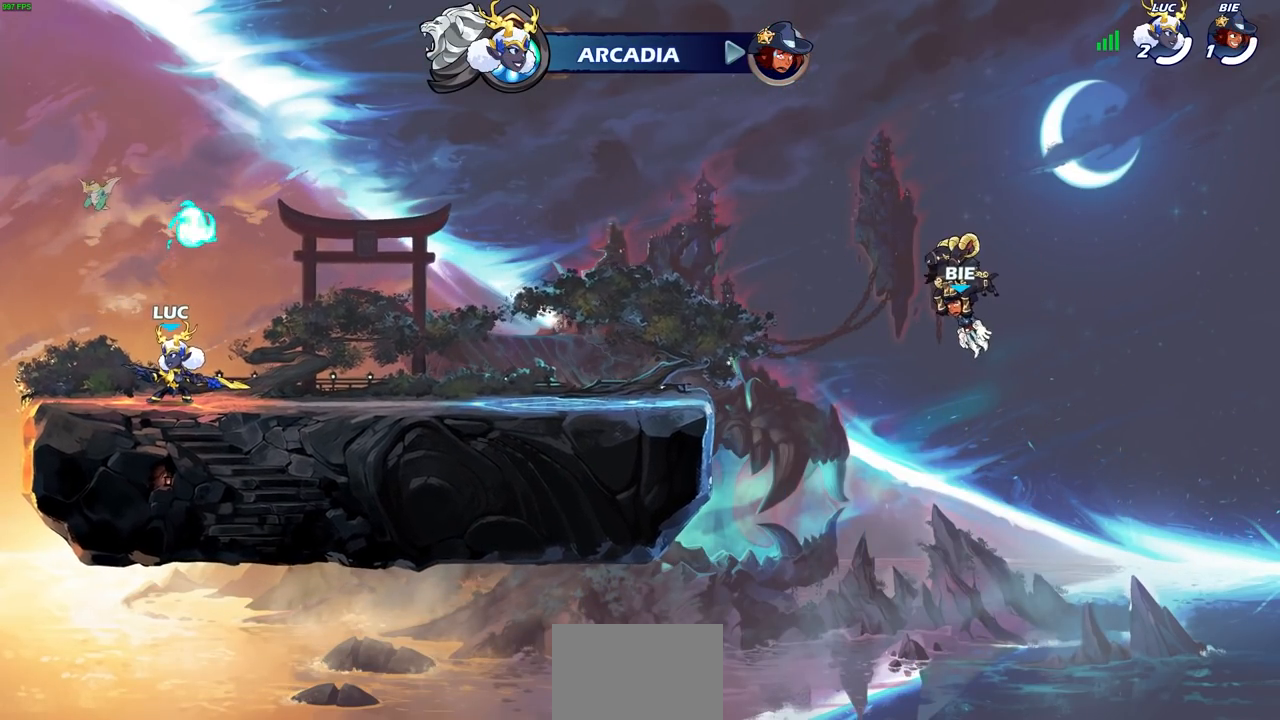
{"buttons": [], "left_stick": "right", "right_stick": "center", "events": [[117, "left_stick", "right"], [383, "R2", "down"], [417, "CROSS", "down"], [500, "CROSS", "up"], [500, "R2", "up"]]}
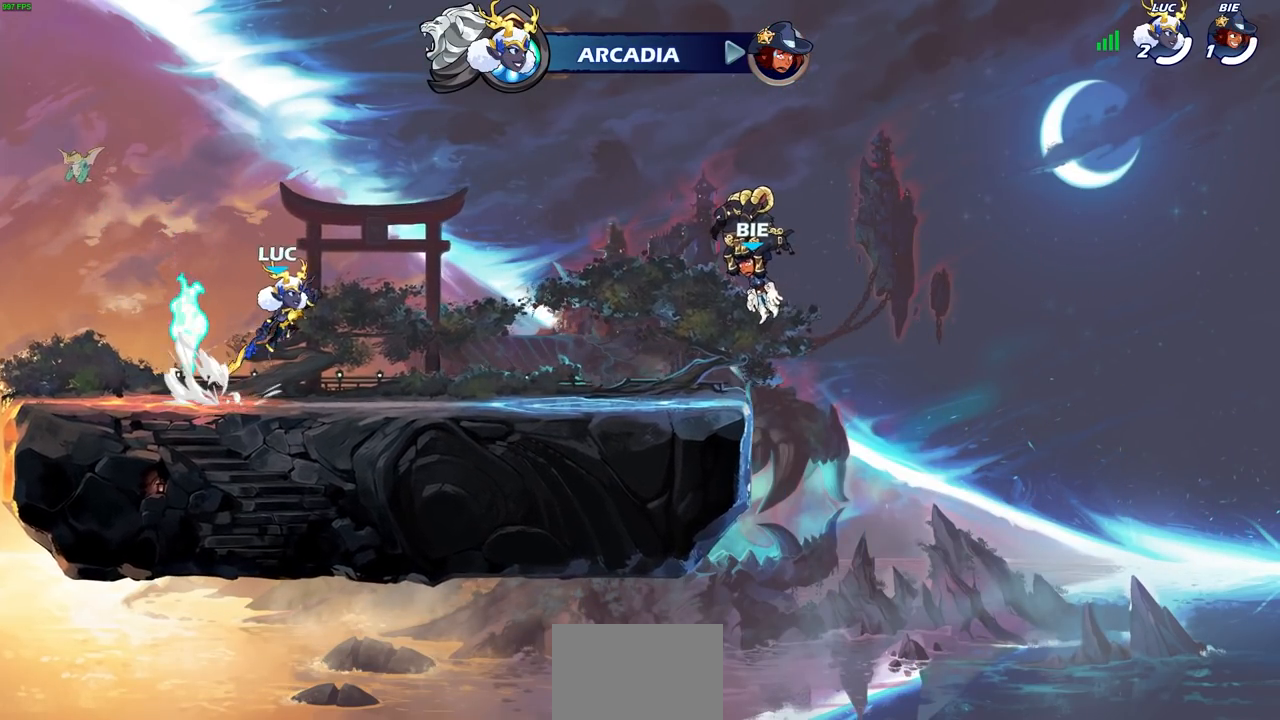
{"buttons": [], "left_stick": "center", "right_stick": "center", "events": [[150, "left_stick", "center"]]}
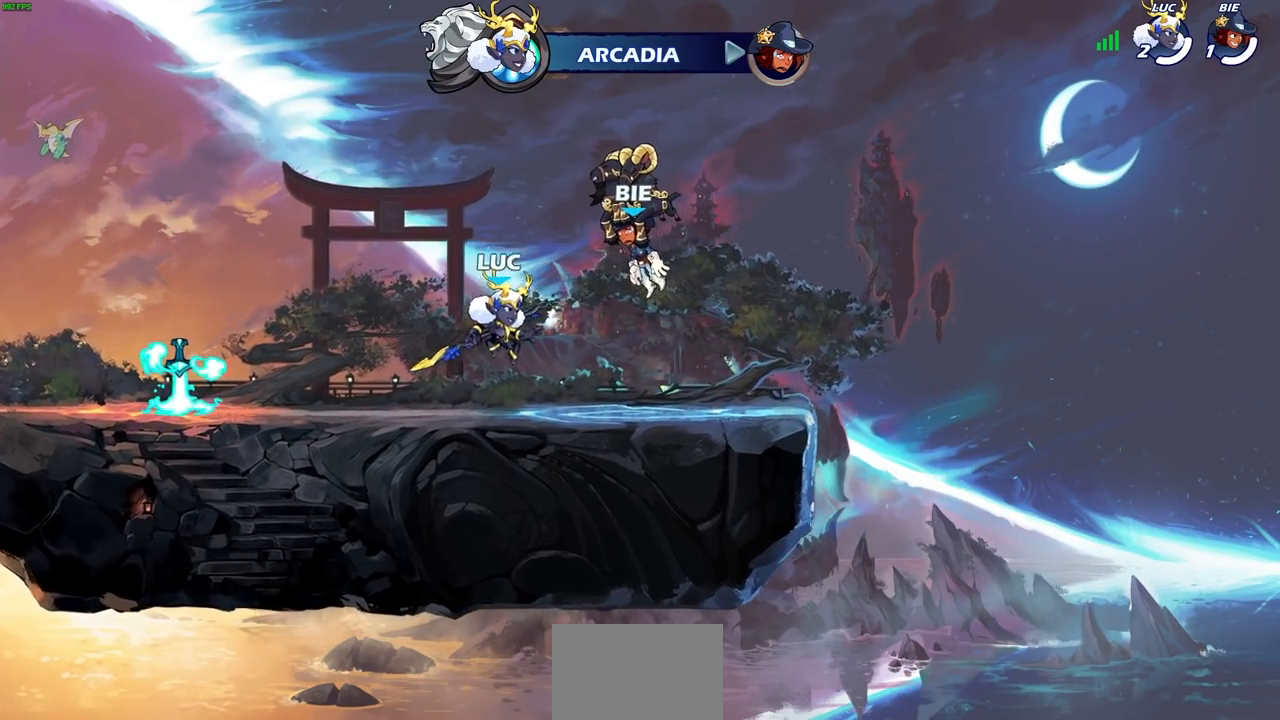
{"buttons": [], "left_stick": "center", "right_stick": "center", "events": []}
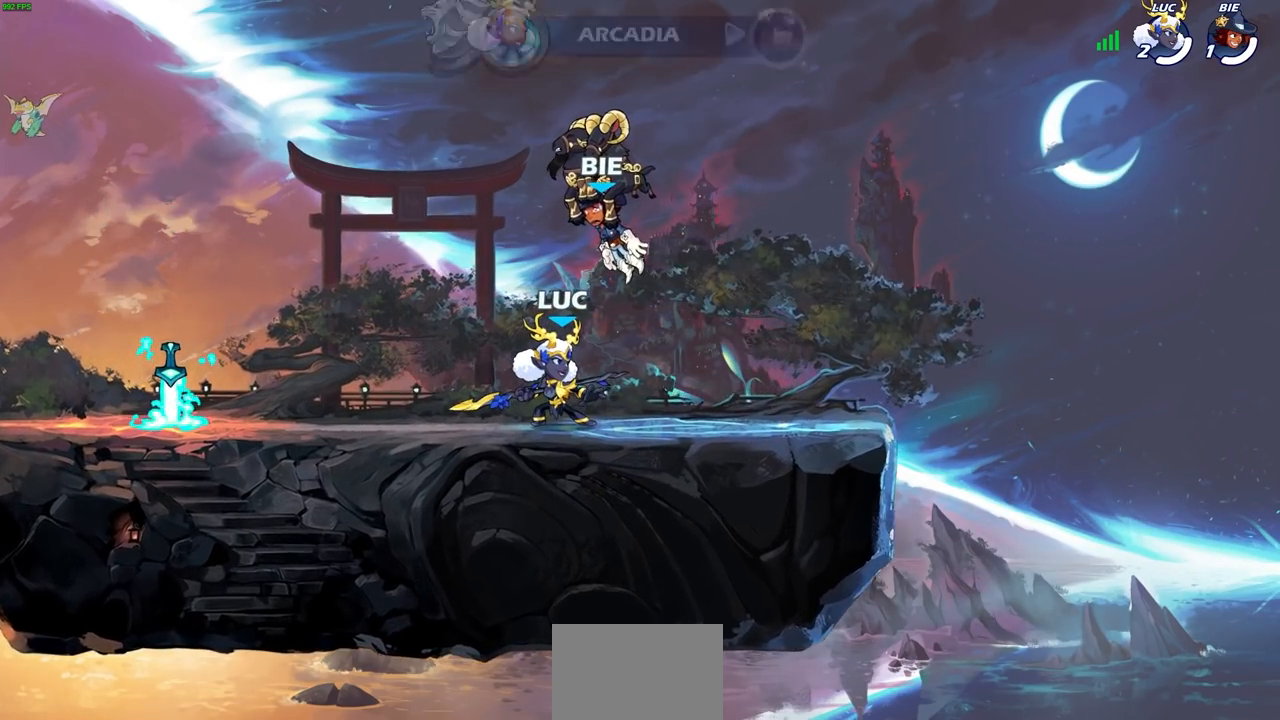
{"buttons": [], "left_stick": "center", "right_stick": "center", "events": []}
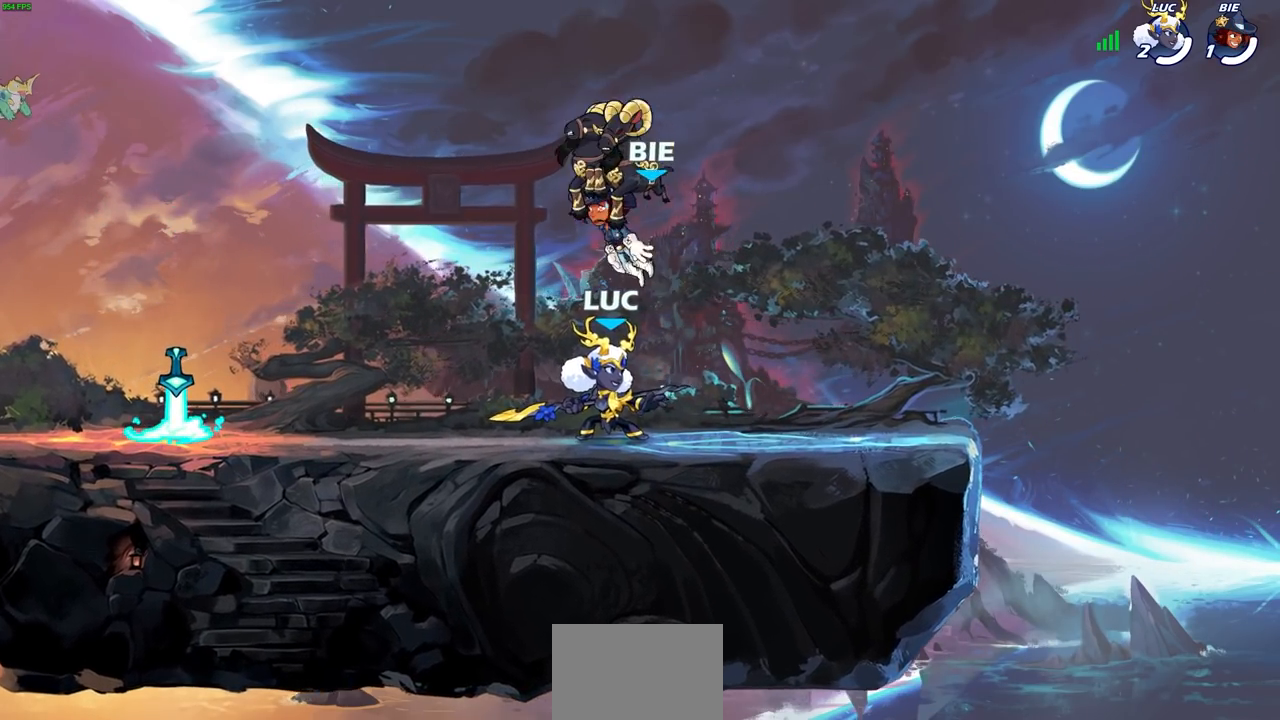
{"buttons": [], "left_stick": "center", "right_stick": "center", "events": [[183, "CROSS", "down"], [283, "CROSS", "up"]]}
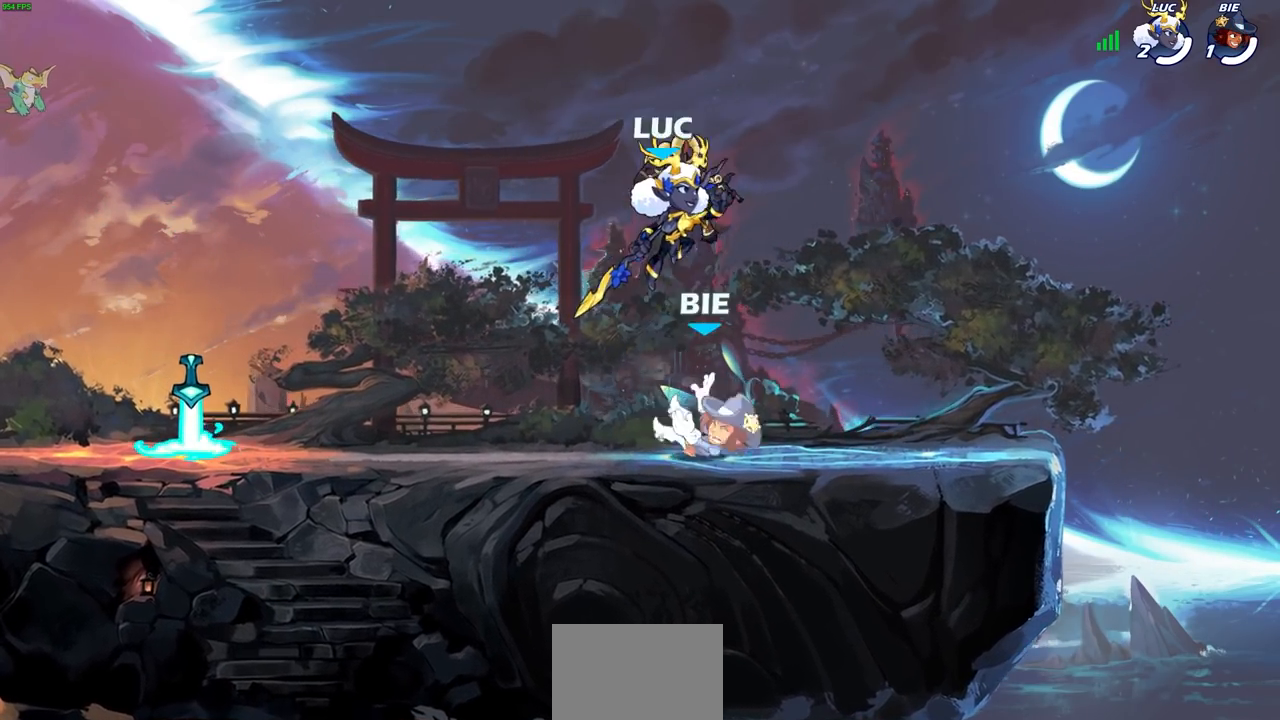
{"buttons": [], "left_stick": "left", "right_stick": "center", "events": [[350, "left_stick", "left"]]}
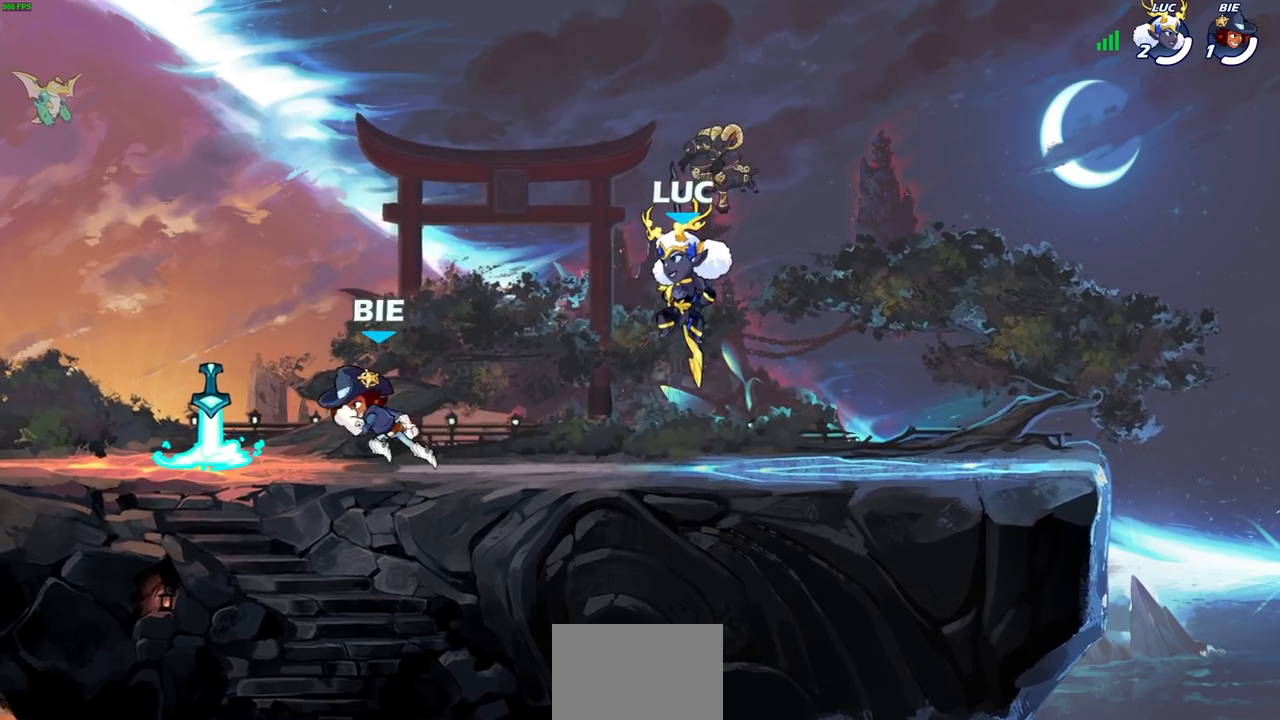
{"buttons": [], "left_stick": "center", "right_stick": "center", "events": [[17, "left_stick", "center"]]}
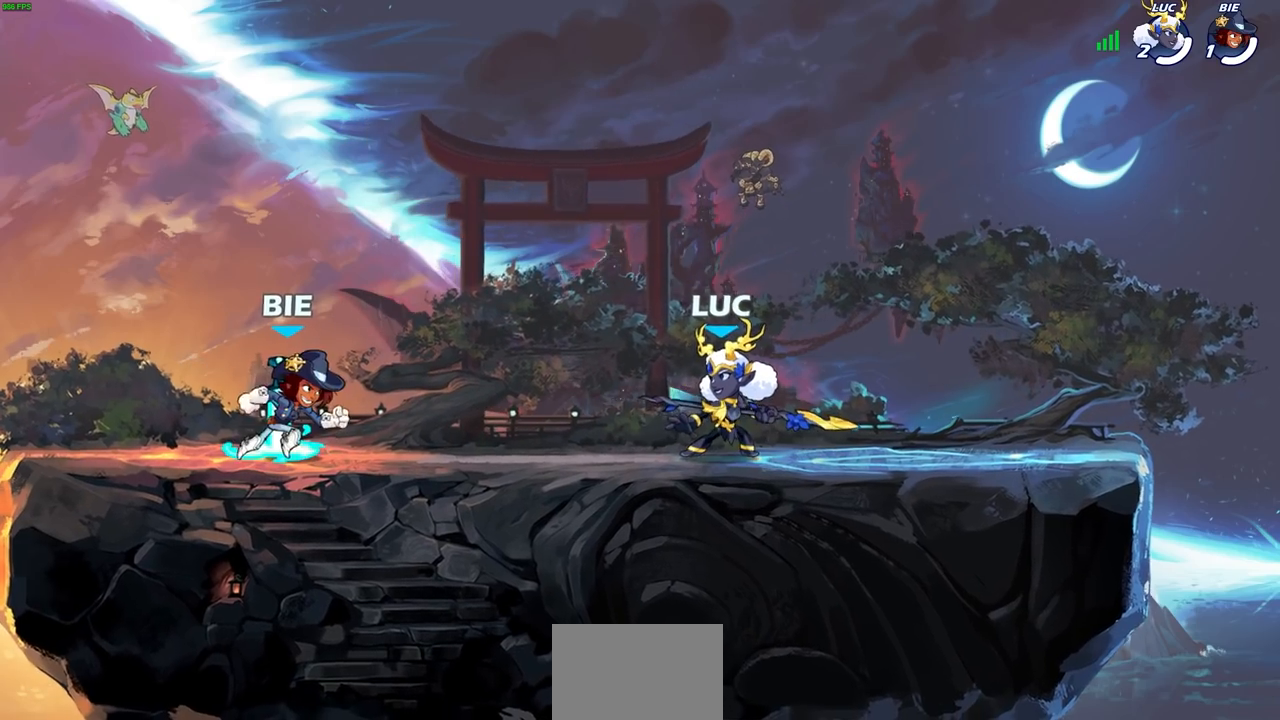
{"buttons": [], "left_stick": "center", "right_stick": "center", "events": [[283, "left_stick", "left"], [367, "R2", "down"], [383, "SQUARE", "down"], [400, "left_stick", "center"], [450, "R2", "up"], [467, "SQUARE", "up"]]}
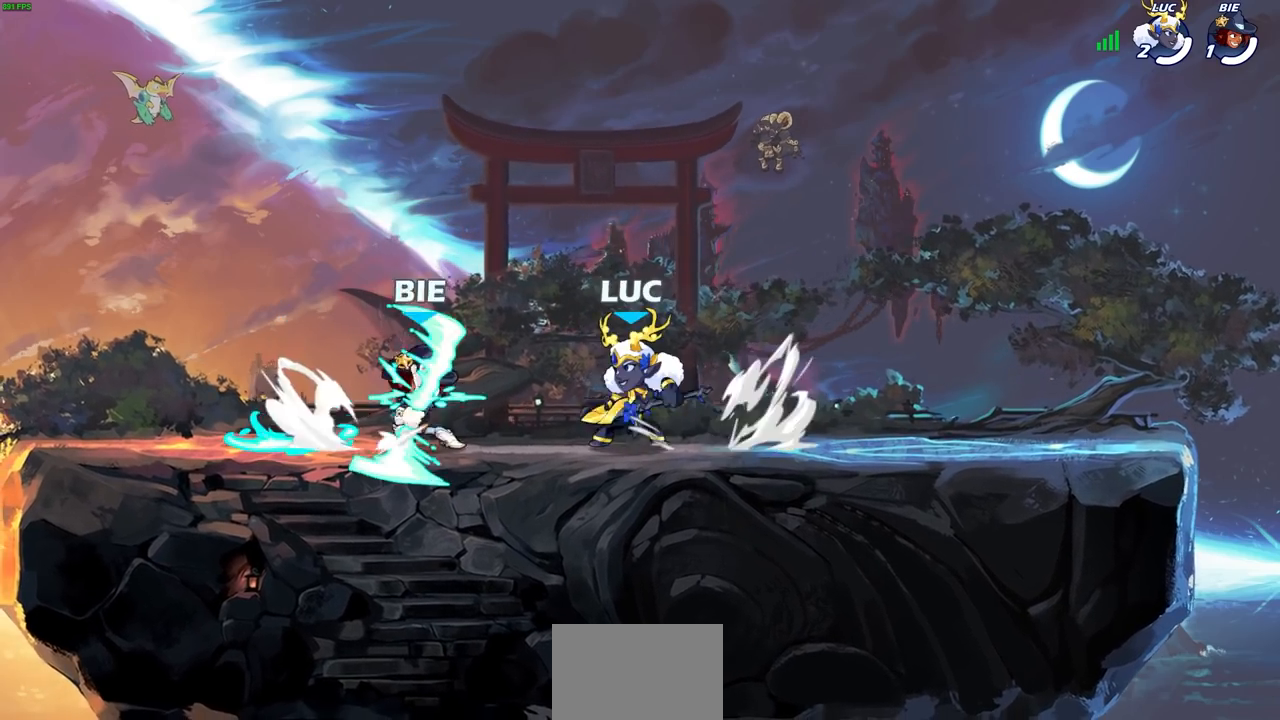
{"buttons": [], "left_stick": "center", "right_stick": "center", "events": [[83, "SQUARE", "down"], [167, "SQUARE", "up"], [250, "SQUARE", "down"], [333, "SQUARE", "up"]]}
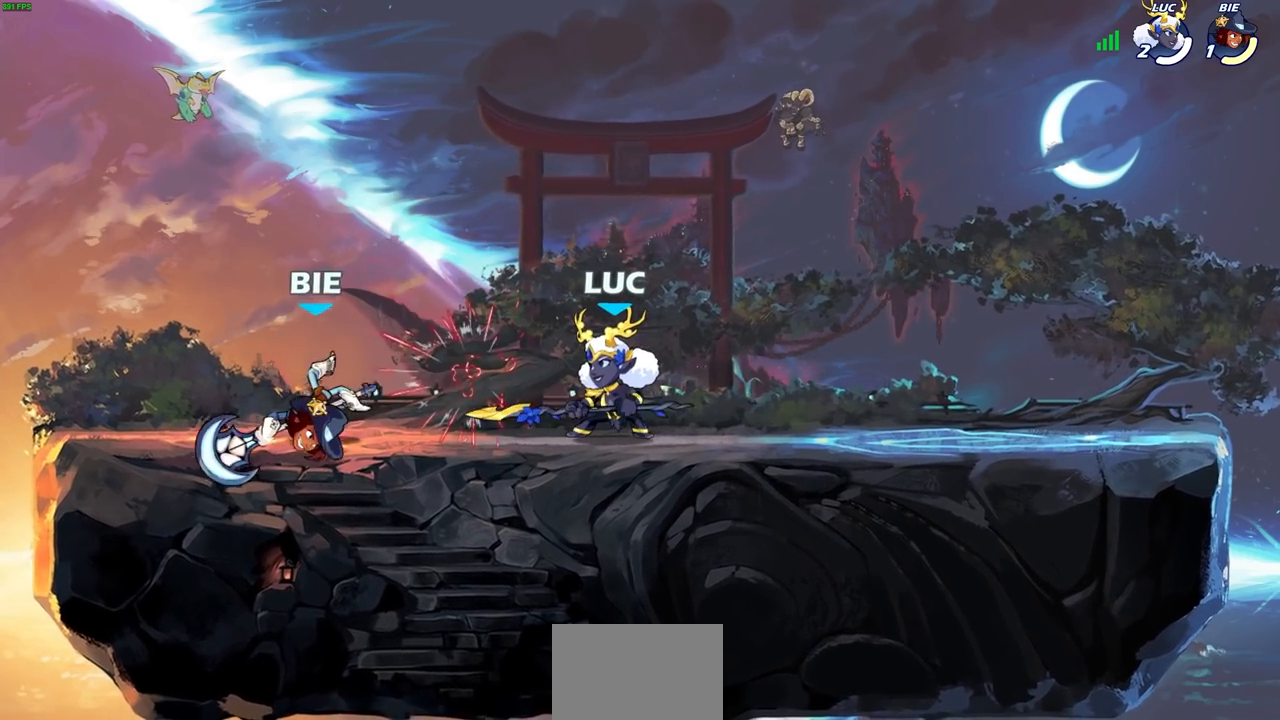
{"buttons": ["SQUARE"], "left_stick": "down", "right_stick": "center", "events": [[417, "left_stick", "down"], [483, "SQUARE", "down"]]}
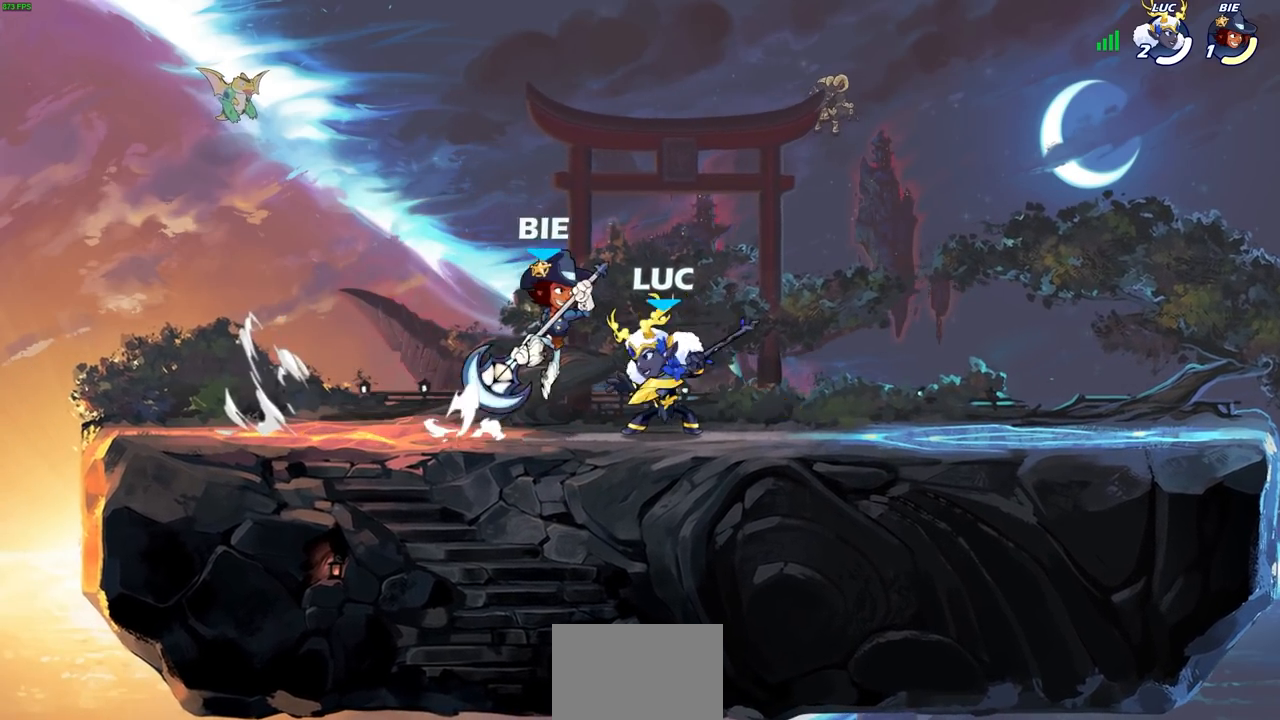
{"buttons": [], "left_stick": "left", "right_stick": "center", "events": [[50, "SQUARE", "up"], [50, "left_stick", "center"], [450, "left_stick", "left"]]}
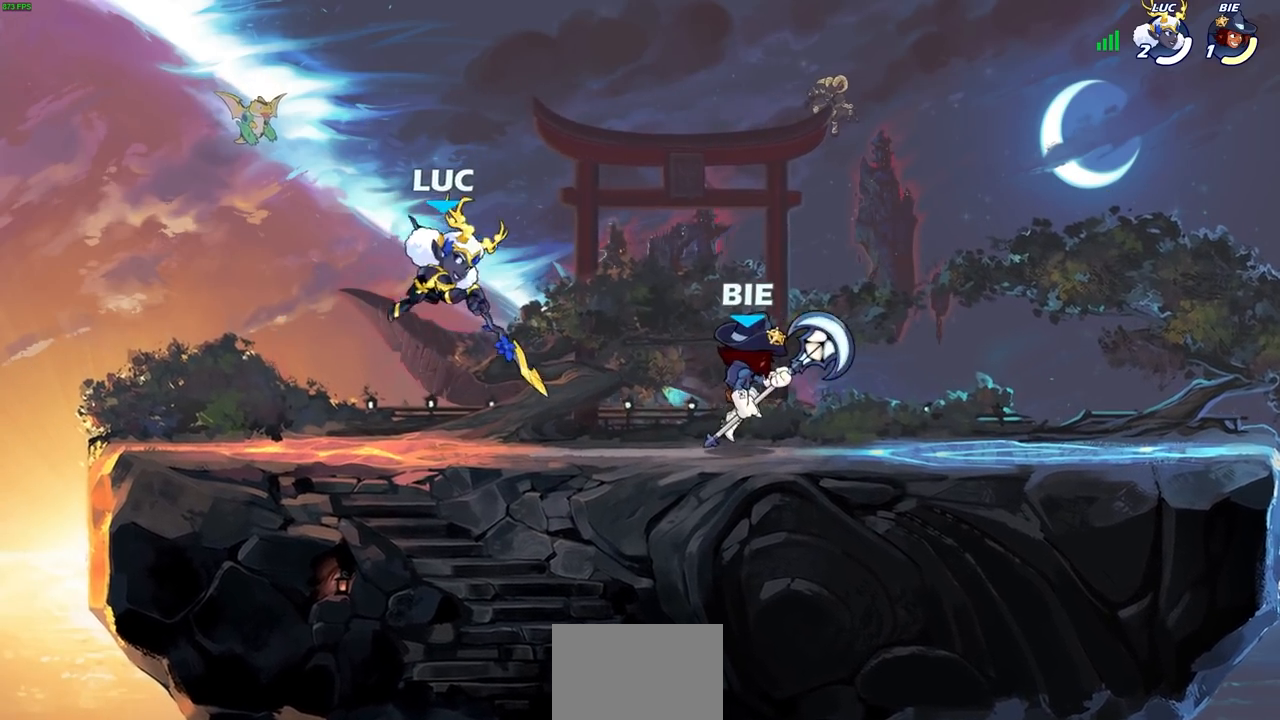
{"buttons": [], "left_stick": "center", "right_stick": "center", "events": [[150, "CROSS", "down"], [333, "CROSS", "up"], [383, "left_stick", "up-right"], [500, "left_stick", "center"]]}
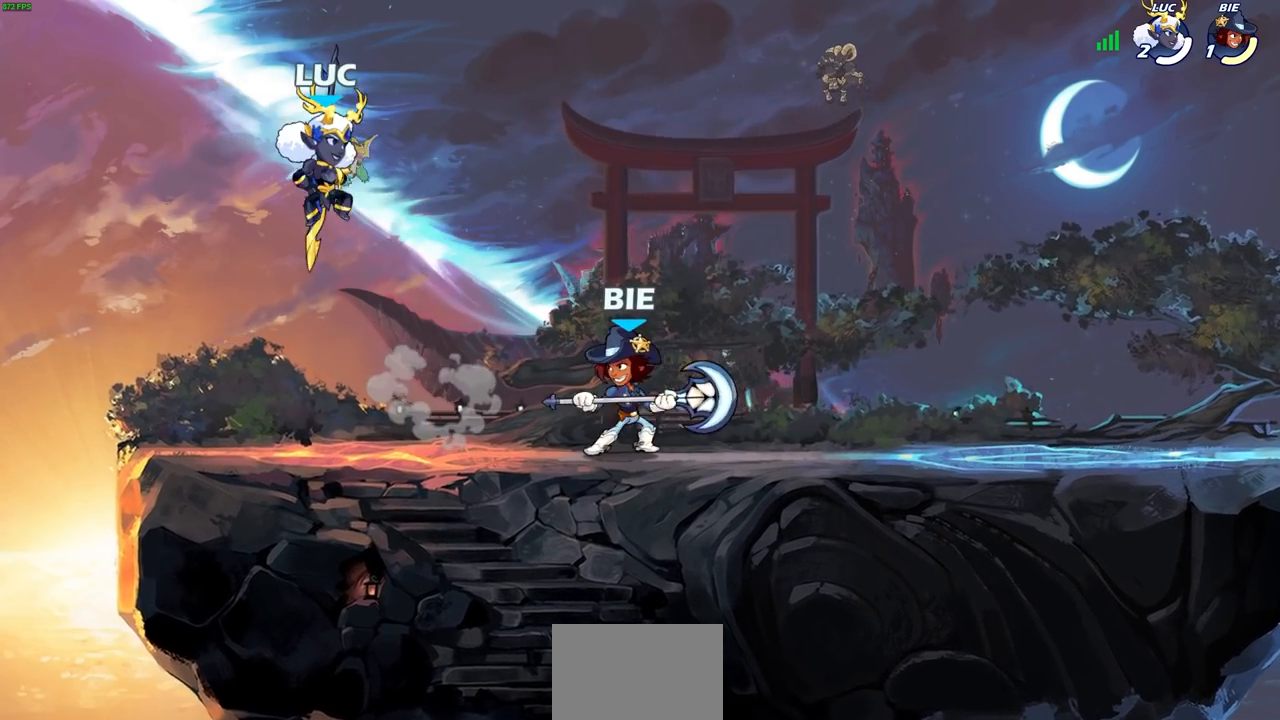
{"buttons": ["SQUARE"], "left_stick": "center", "right_stick": "center", "events": [[400, "left_stick", "right"], [450, "SQUARE", "down"], [483, "left_stick", "center"]]}
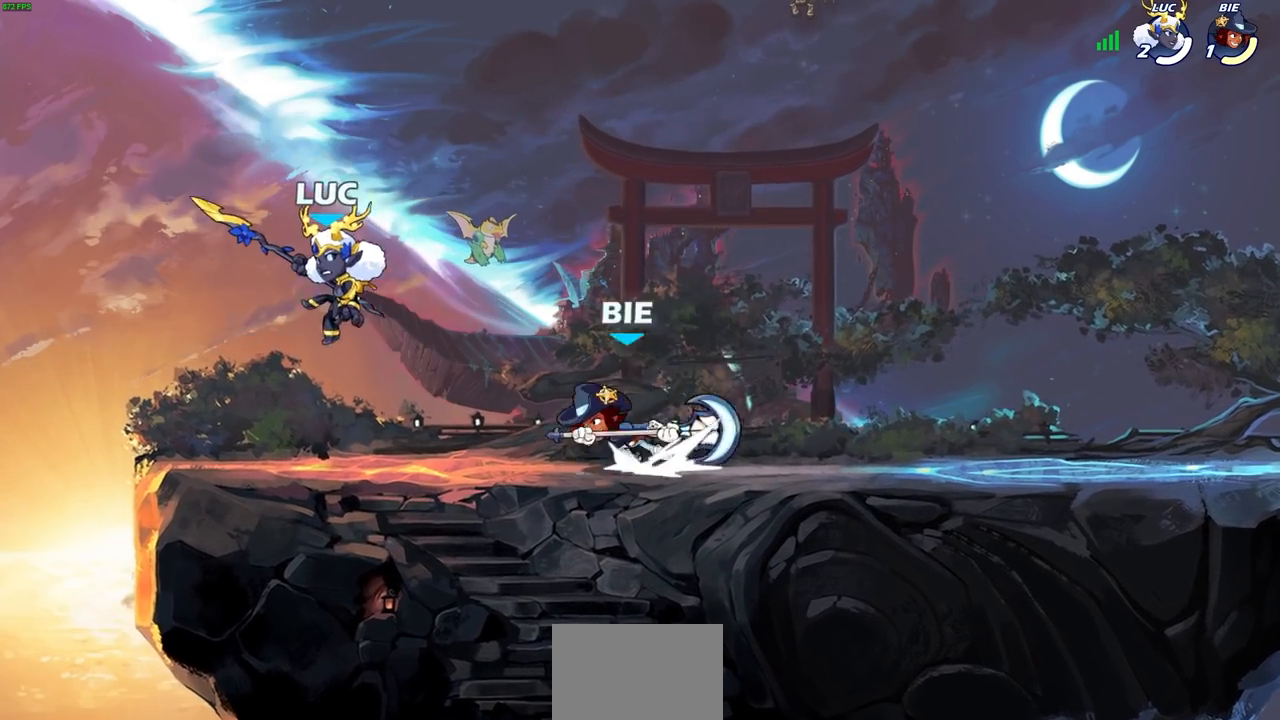
{"buttons": [], "left_stick": "center", "right_stick": "center", "events": [[17, "SQUARE", "up"]]}
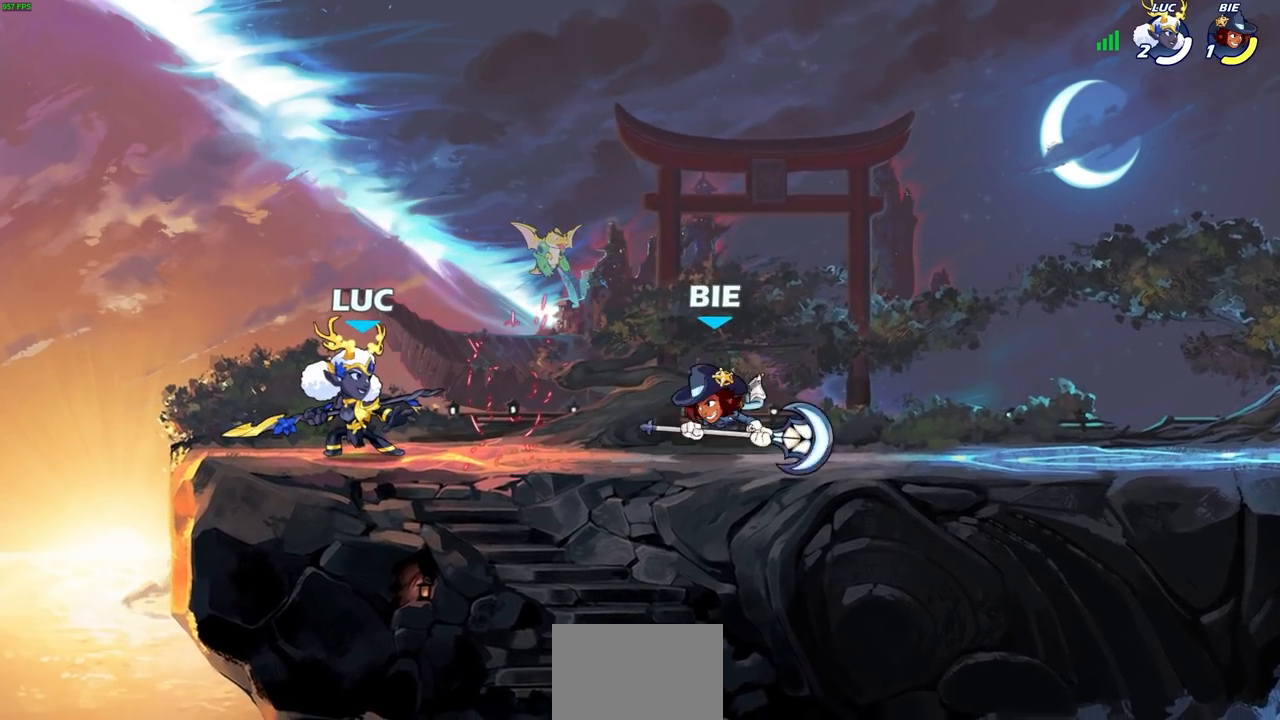
{"buttons": [], "left_stick": "center", "right_stick": "center", "events": [[317, "left_stick", "down"], [367, "R2", "down"], [383, "CIRCLE", "down"], [433, "CIRCLE", "up"], [467, "R2", "up"], [467, "left_stick", "center"]]}
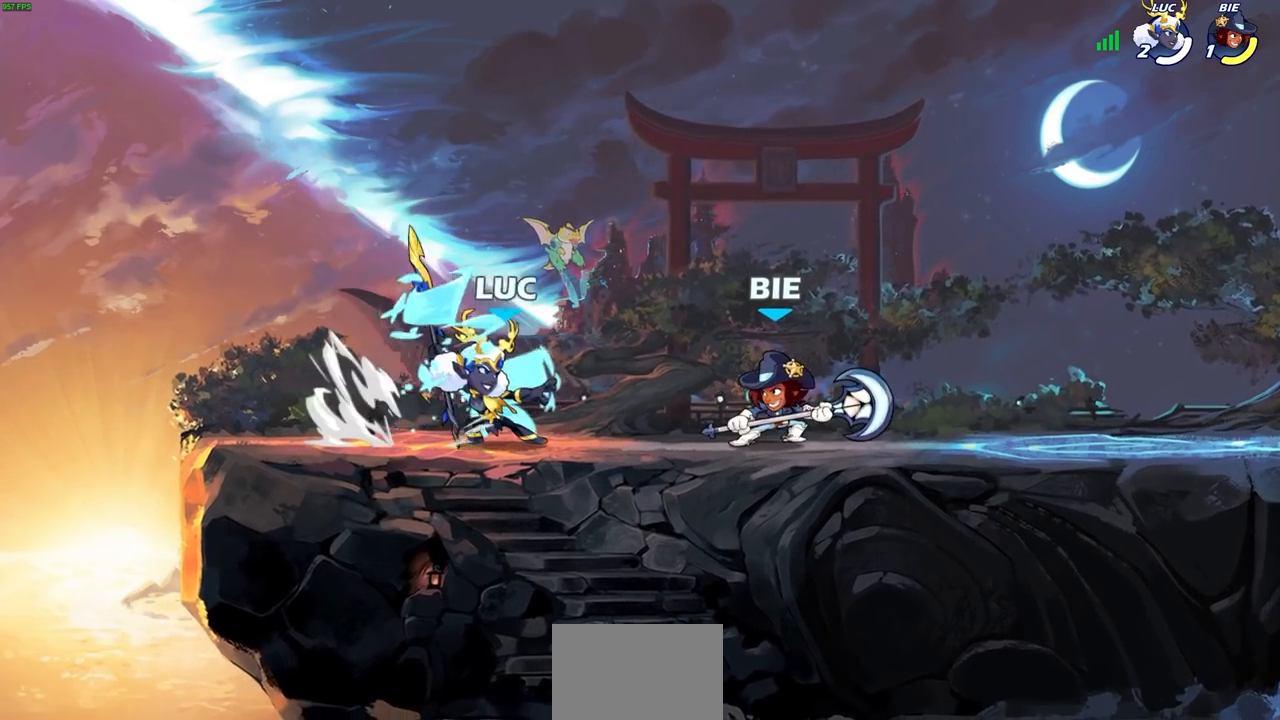
{"buttons": [], "left_stick": "center", "right_stick": "center", "events": []}
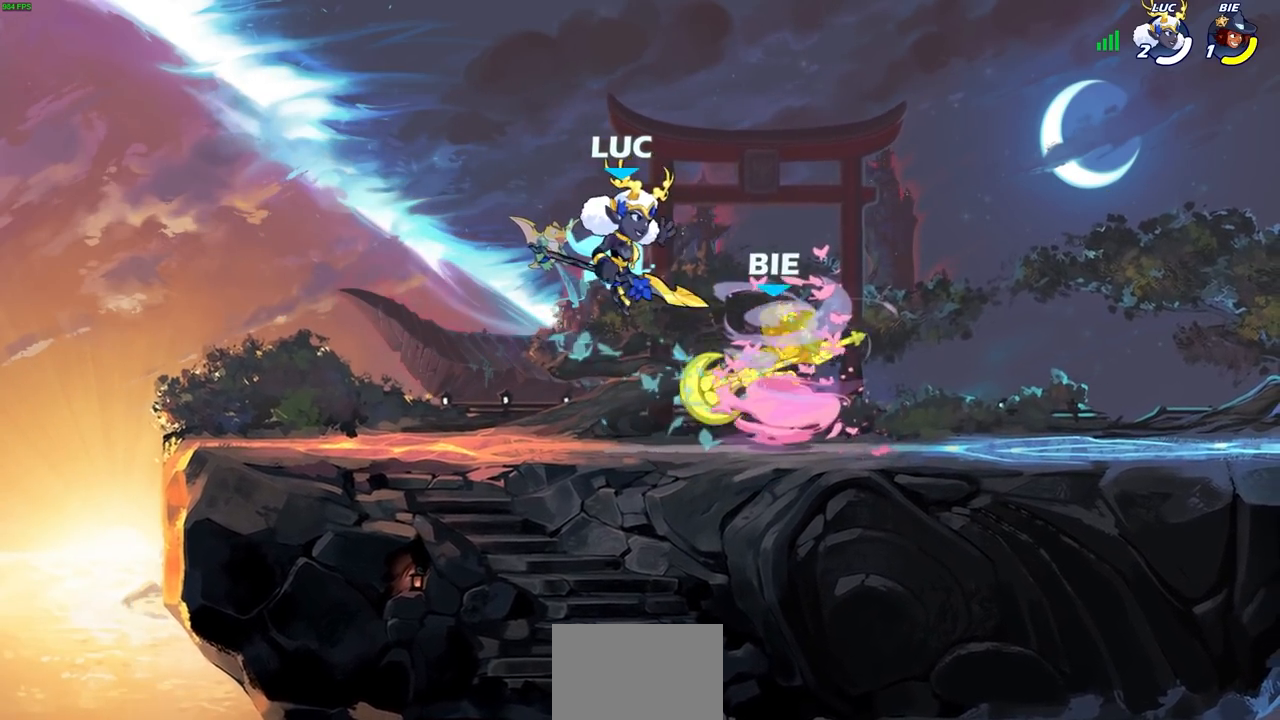
{"buttons": [], "left_stick": "right", "right_stick": "center", "events": [[50, "left_stick", "right"], [83, "SQUARE", "down"], [117, "left_stick", "center"], [167, "SQUARE", "up"], [467, "left_stick", "right"]]}
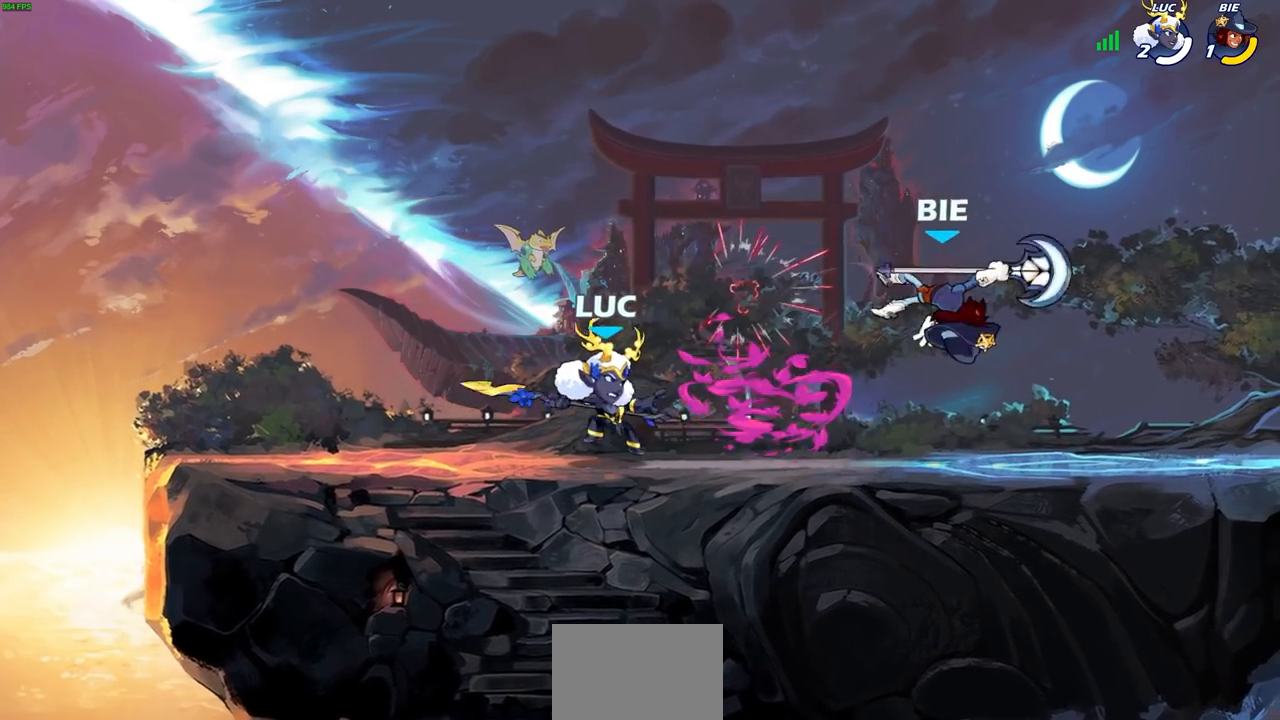
{"buttons": [], "left_stick": "center", "right_stick": "center", "events": [[117, "R2", "down"], [167, "left_stick", "down"], [217, "SQUARE", "down"], [300, "left_stick", "center"], [317, "R2", "up"], [333, "SQUARE", "up"]]}
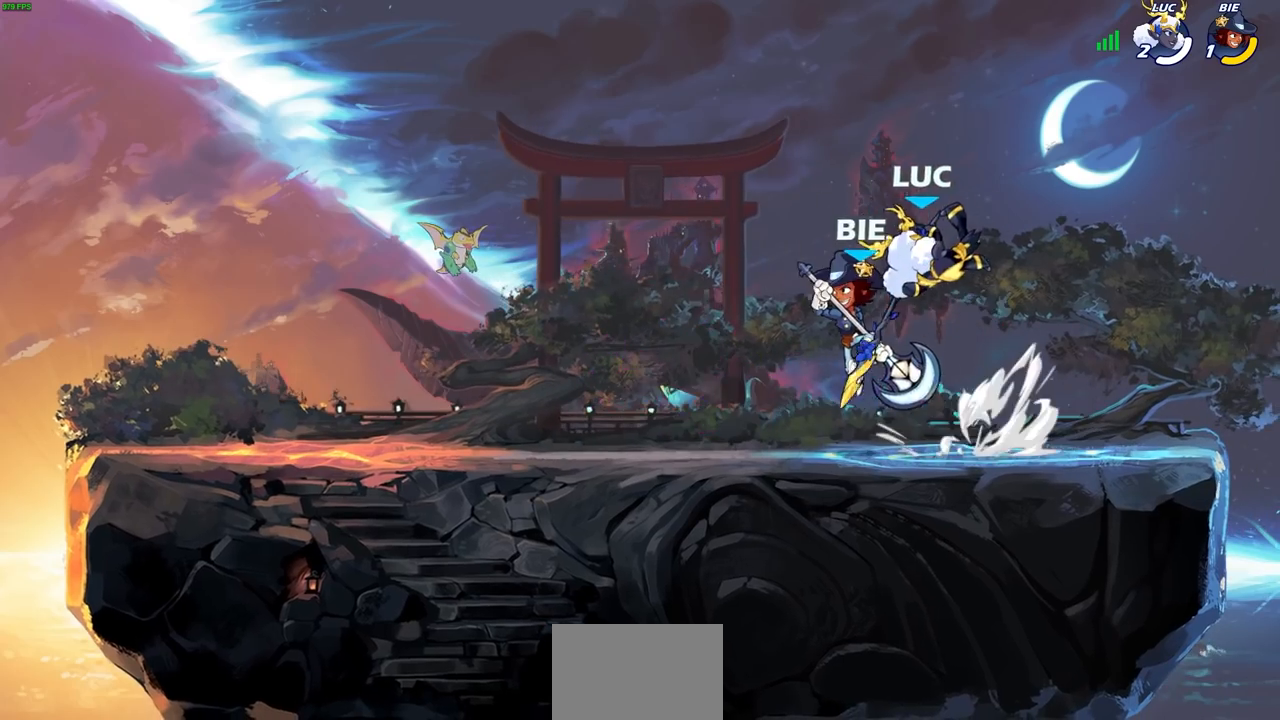
{"buttons": ["SQUARE"], "left_stick": "center", "right_stick": "center", "events": [[333, "left_stick", "left"], [467, "SQUARE", "down"], [467, "left_stick", "center"]]}
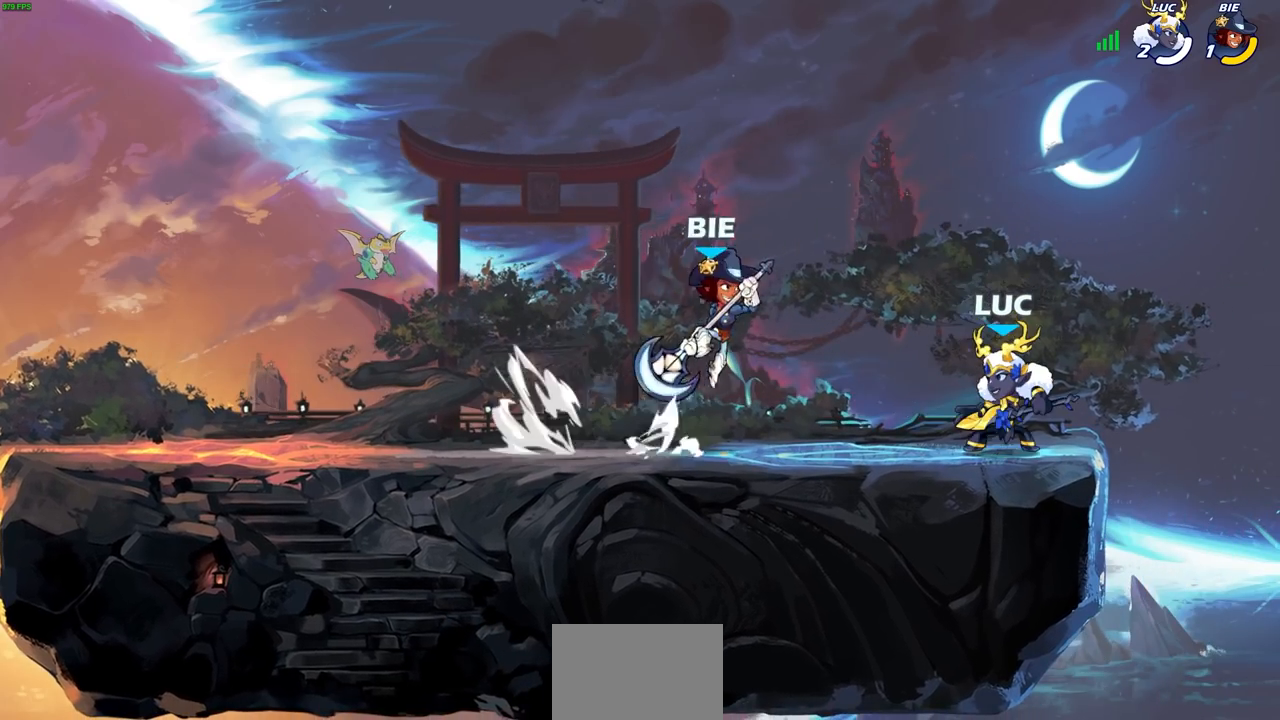
{"buttons": [], "left_stick": "center", "right_stick": "center", "events": [[67, "SQUARE", "up"], [167, "SQUARE", "down"], [250, "SQUARE", "up"]]}